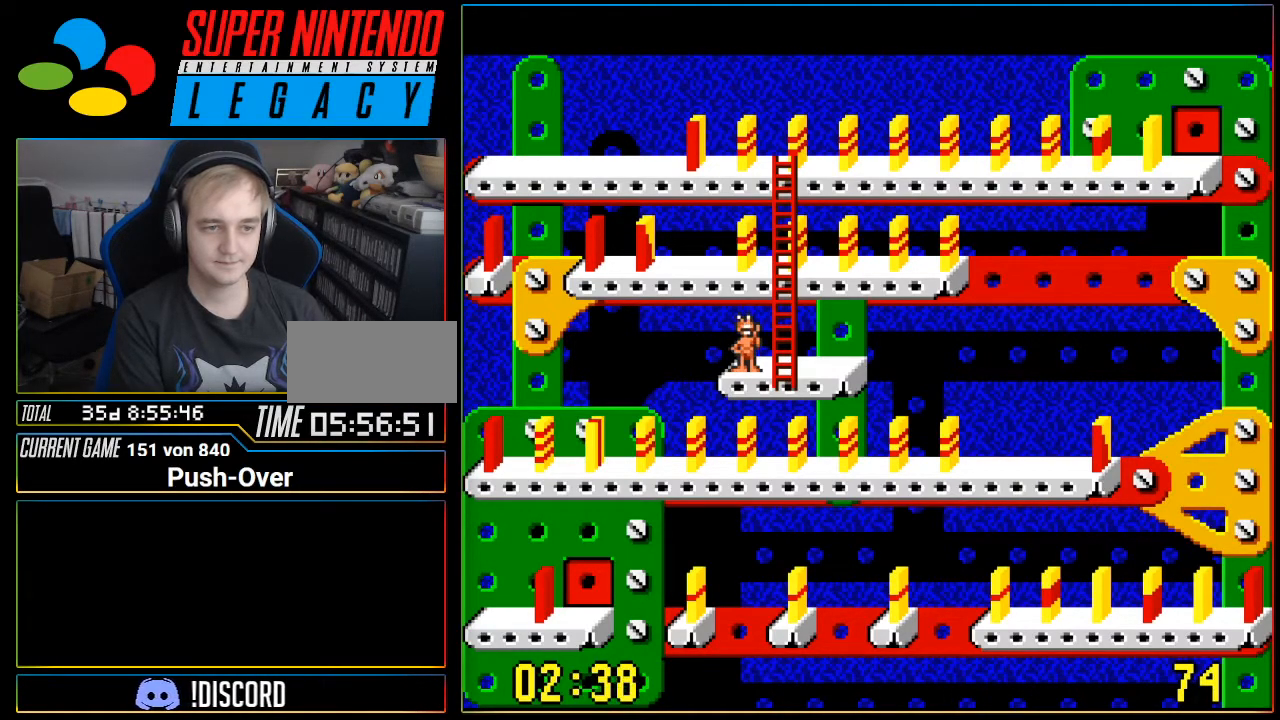
Gameplay with a controller (Nintendo layout); each line is a JSON object with the inputs held at the frame after it. "events" lists button and stick changes between this image and that frame as [ms after this image, input, new state], when the widget could be followed in between. Not read: L3 R3.
{"buttons": [], "events": [[367, "DPAD_RIGHT", "down"], [484, "DPAD_RIGHT", "up"]]}
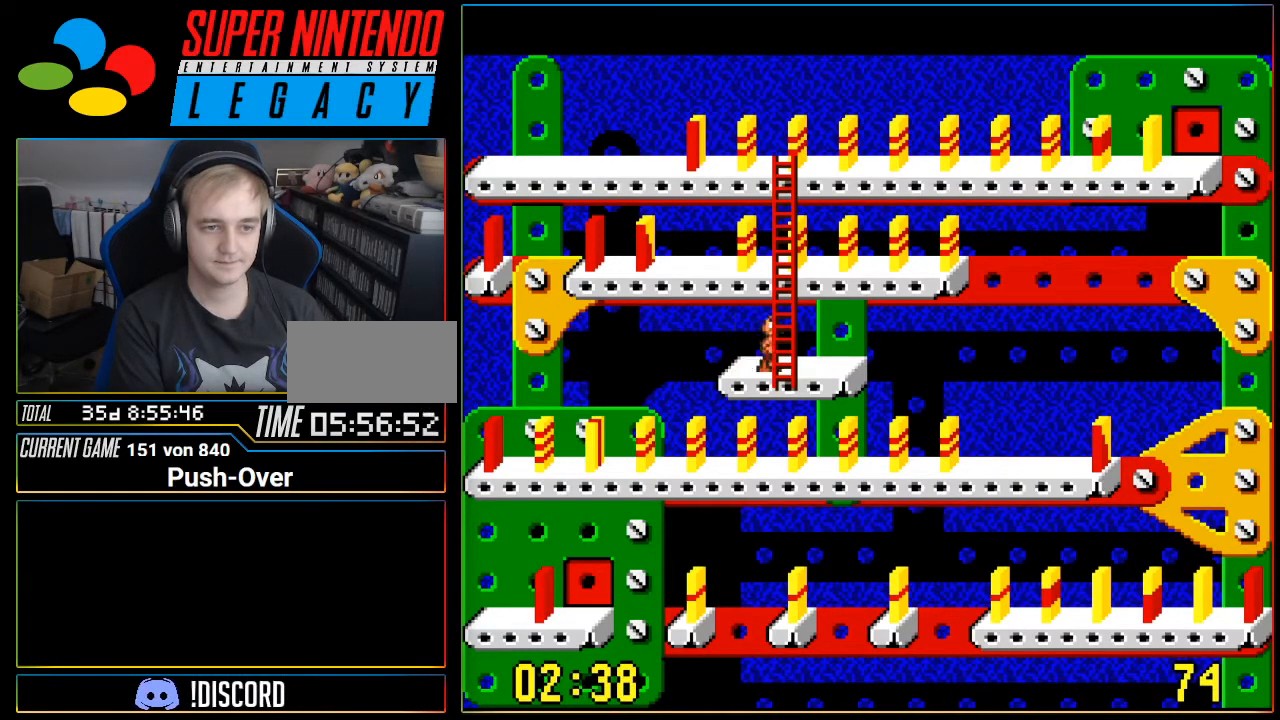
{"buttons": ["DPAD_UP"], "events": [[117, "DPAD_UP", "down"]]}
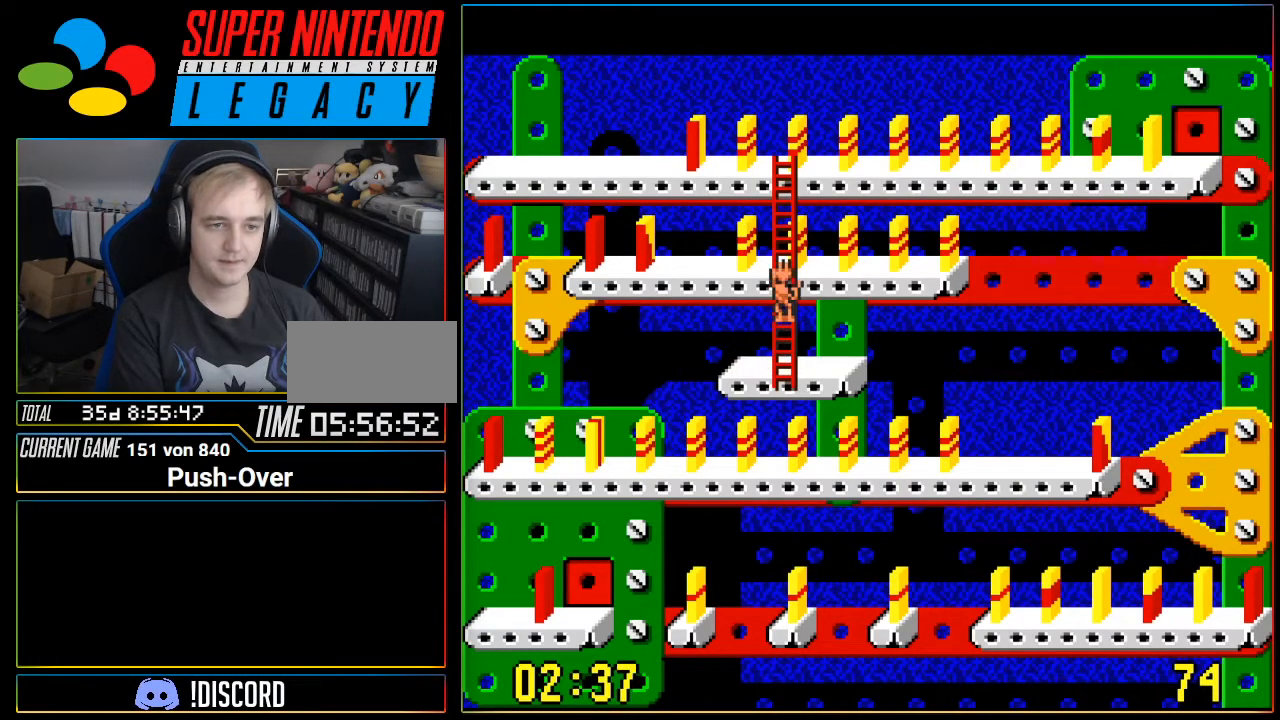
{"buttons": ["DPAD_LEFT"], "events": [[267, "DPAD_UP", "up"], [334, "DPAD_LEFT", "down"]]}
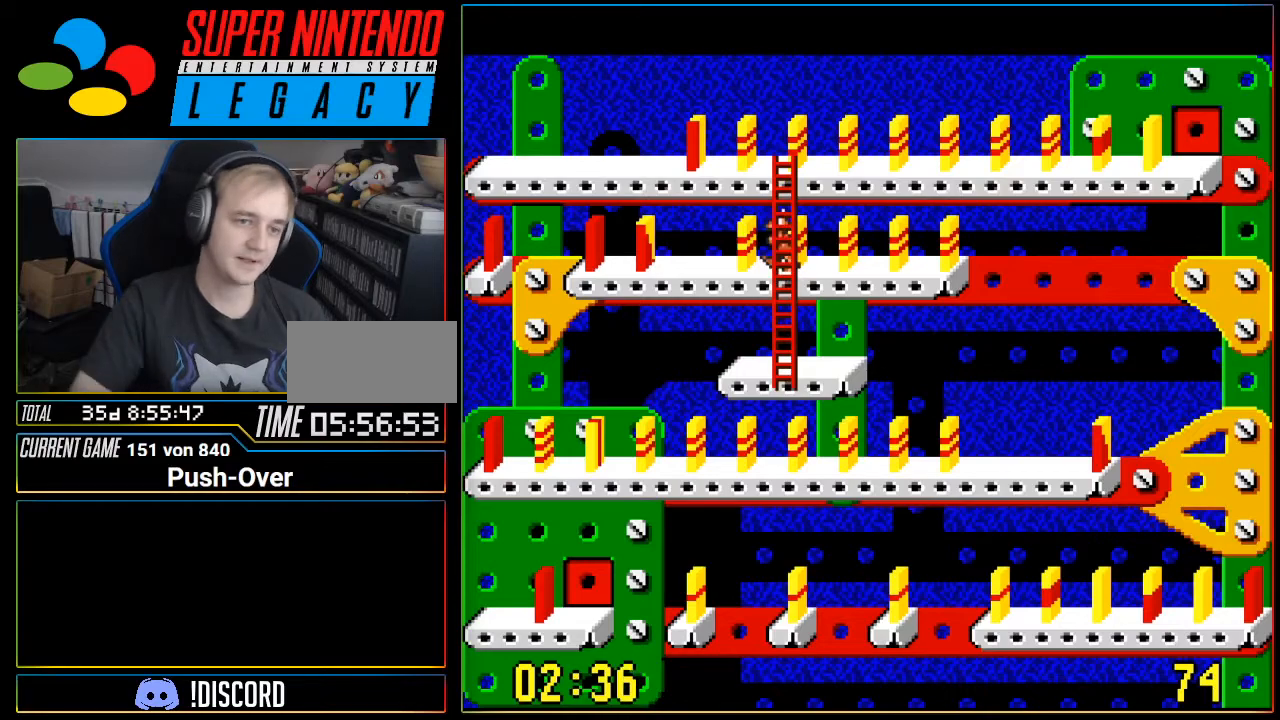
{"buttons": ["DPAD_LEFT"], "events": []}
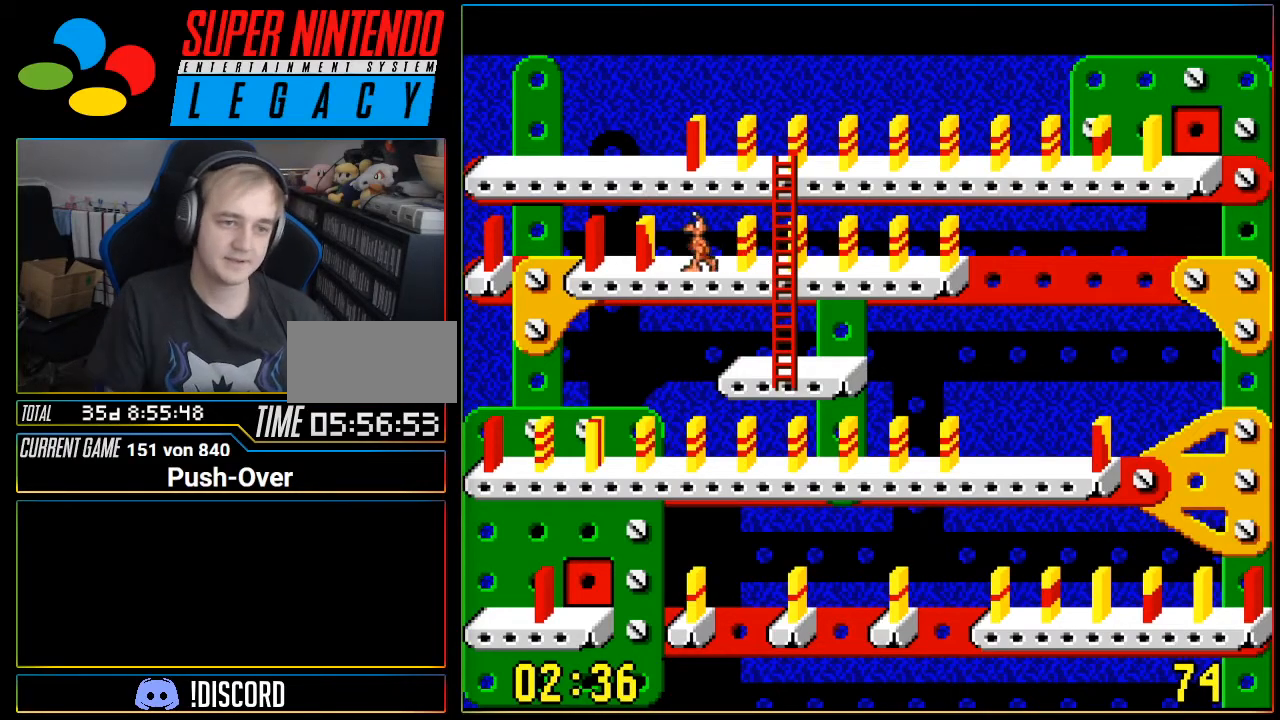
{"buttons": [], "events": [[467, "DPAD_LEFT", "up"]]}
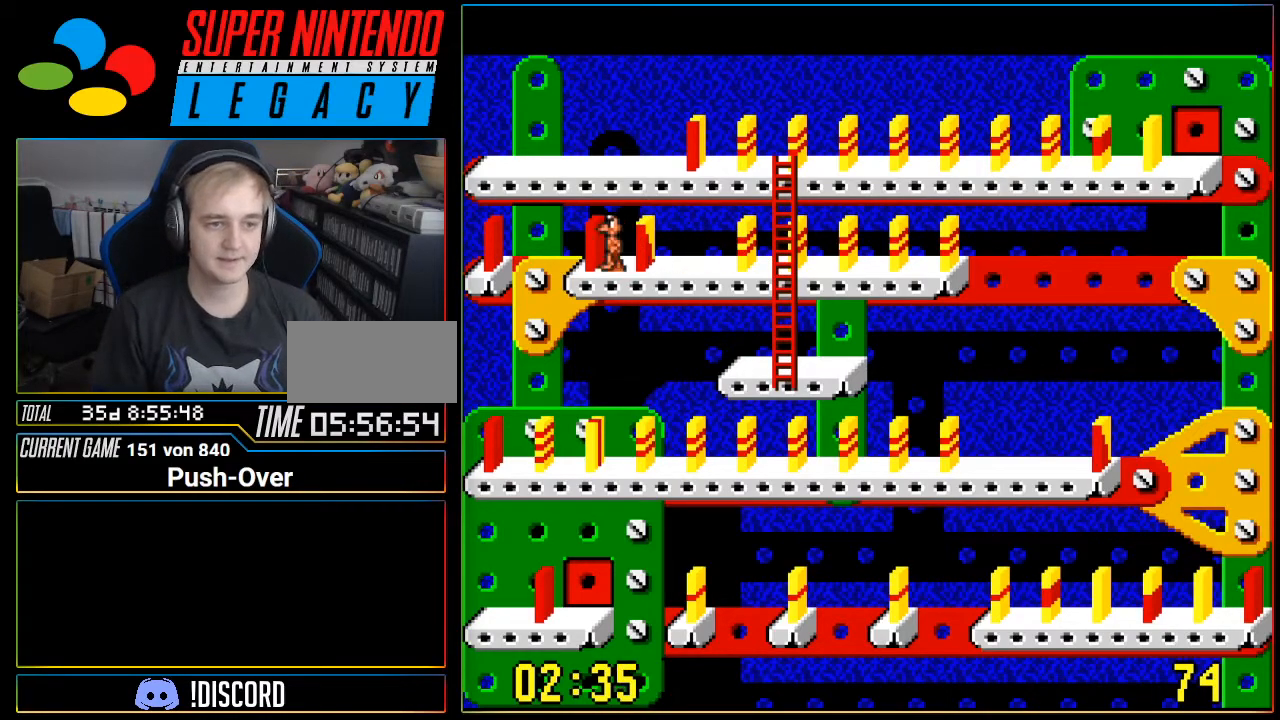
{"buttons": [], "events": [[184, "A", "down"], [434, "A", "up"]]}
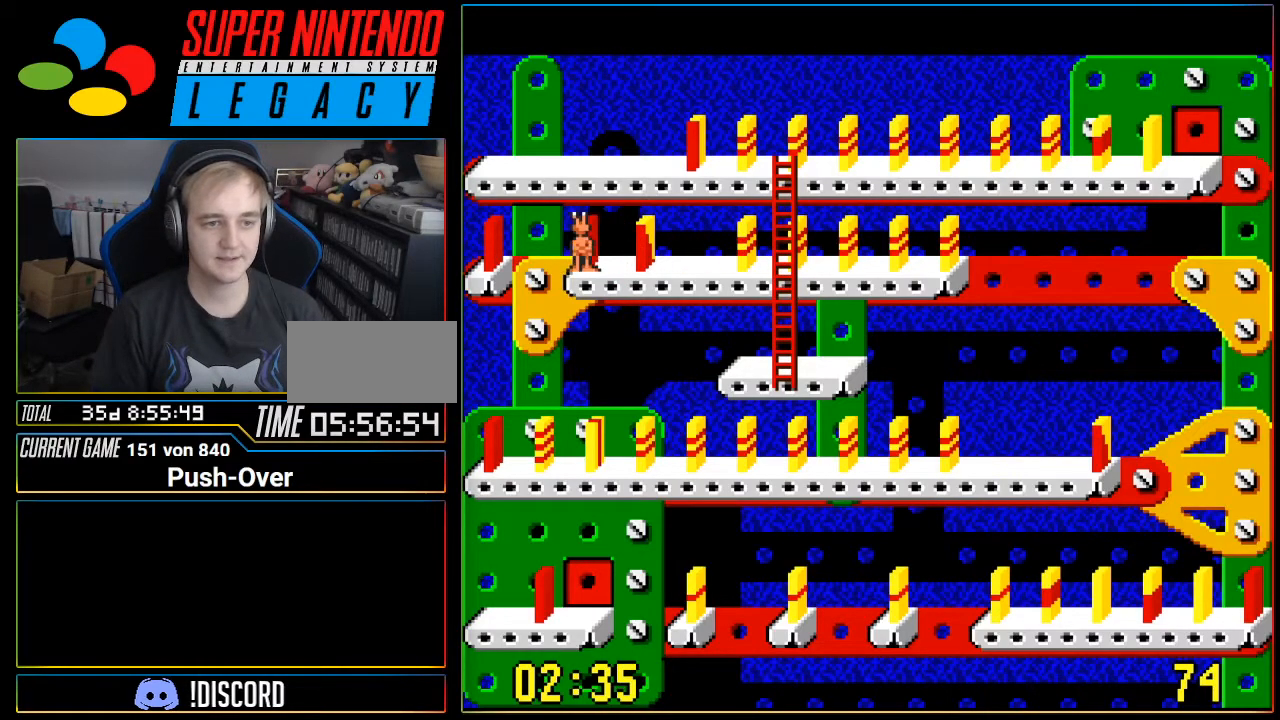
{"buttons": [], "events": []}
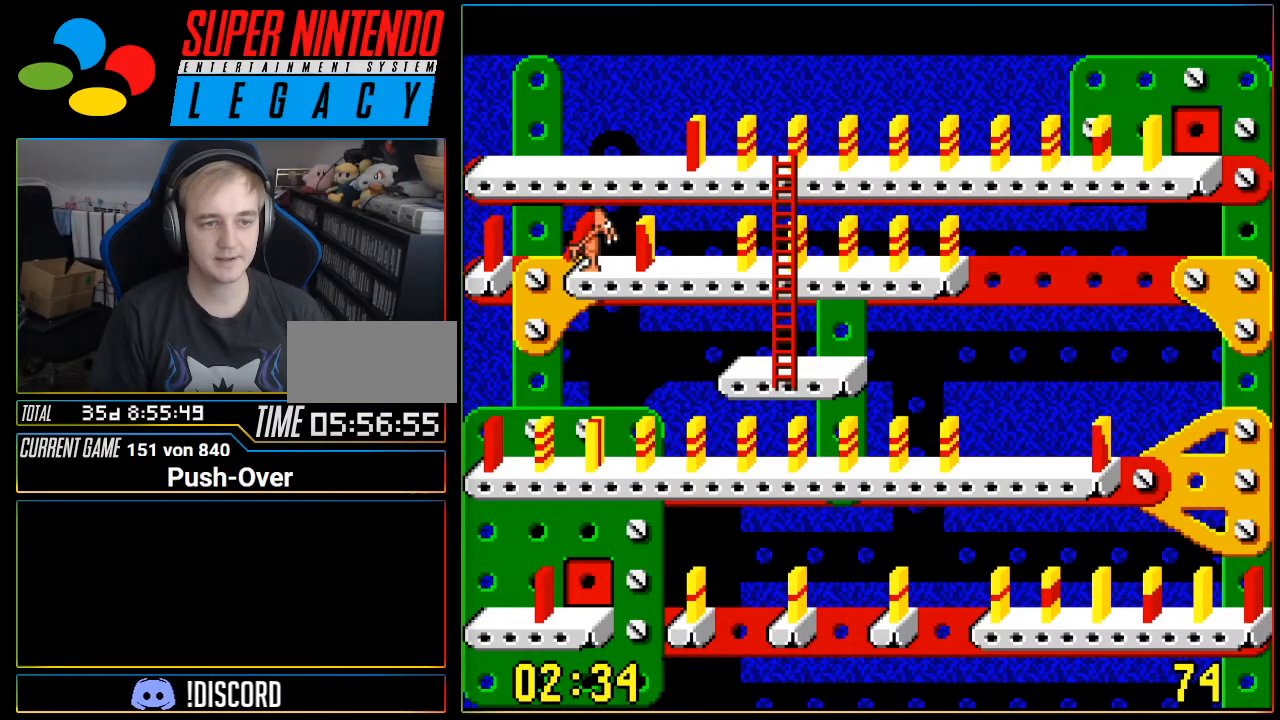
{"buttons": ["DPAD_RIGHT"], "events": [[251, "DPAD_RIGHT", "down"]]}
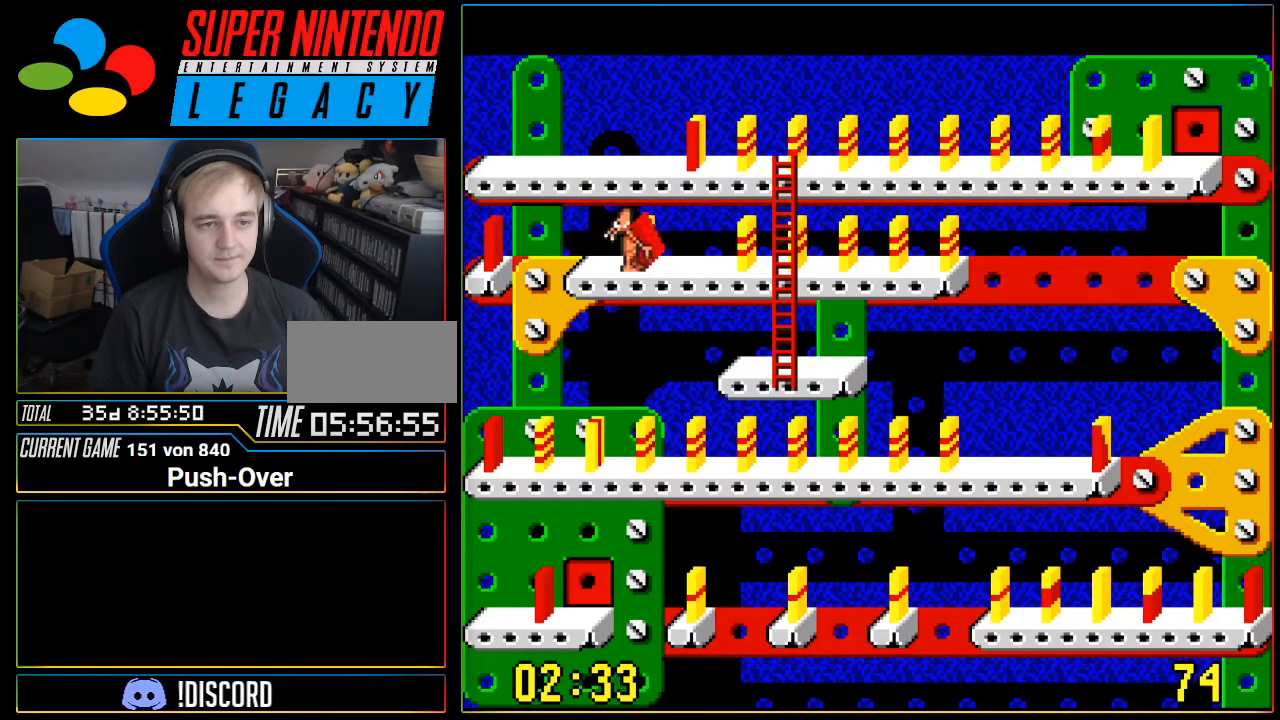
{"buttons": ["DPAD_RIGHT"], "events": []}
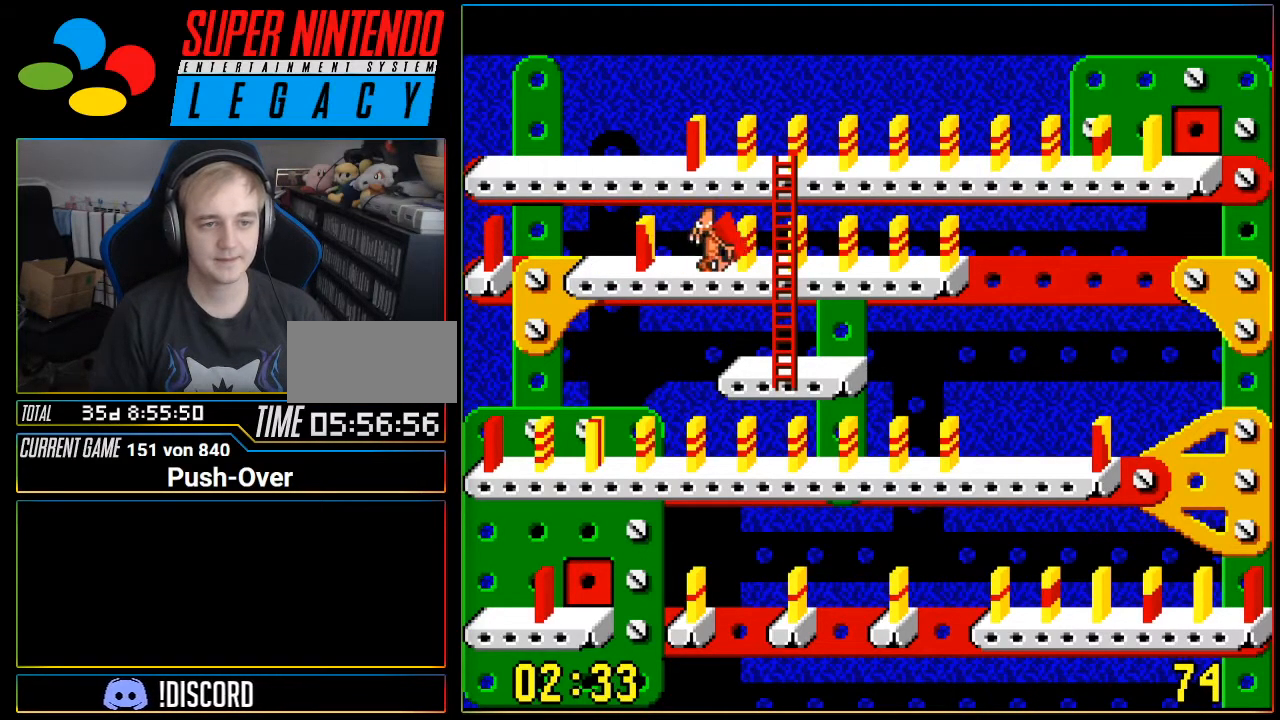
{"buttons": ["DPAD_UP"], "events": [[134, "DPAD_RIGHT", "up"], [201, "DPAD_UP", "down"]]}
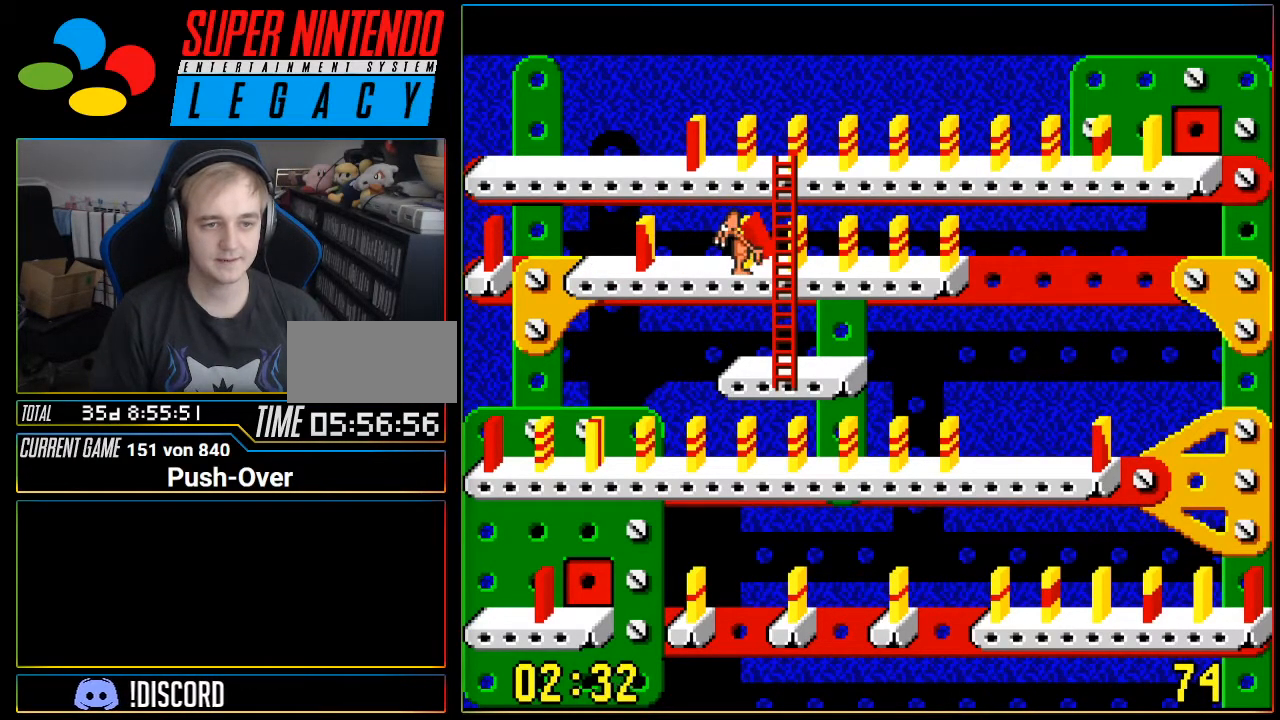
{"buttons": [], "events": [[50, "DPAD_UP", "up"], [217, "DPAD_RIGHT", "down"], [300, "DPAD_RIGHT", "up"]]}
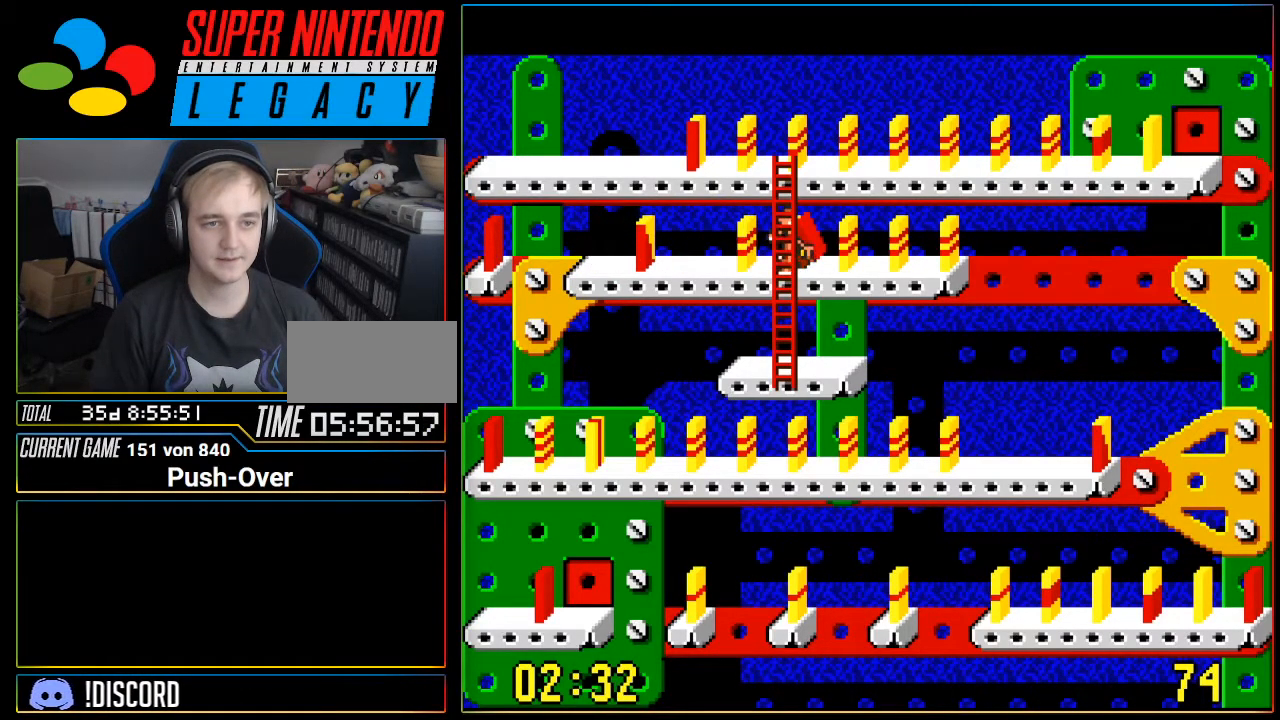
{"buttons": [], "events": []}
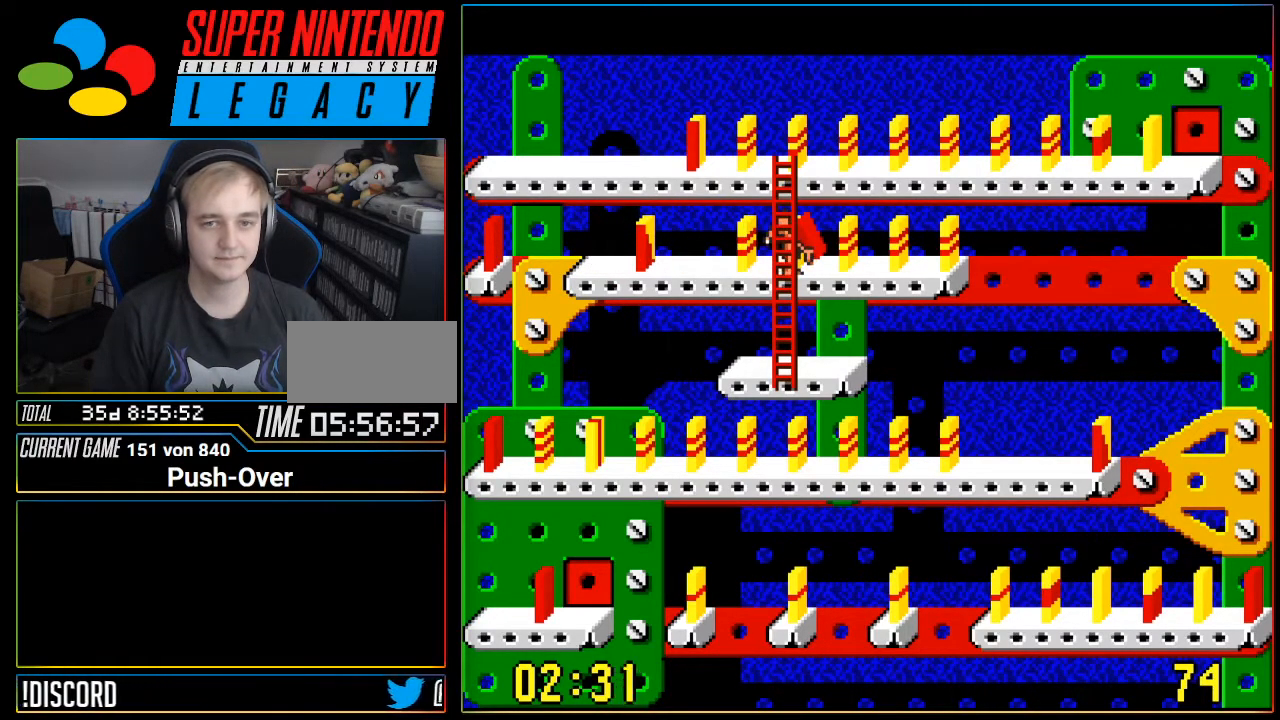
{"buttons": [], "events": []}
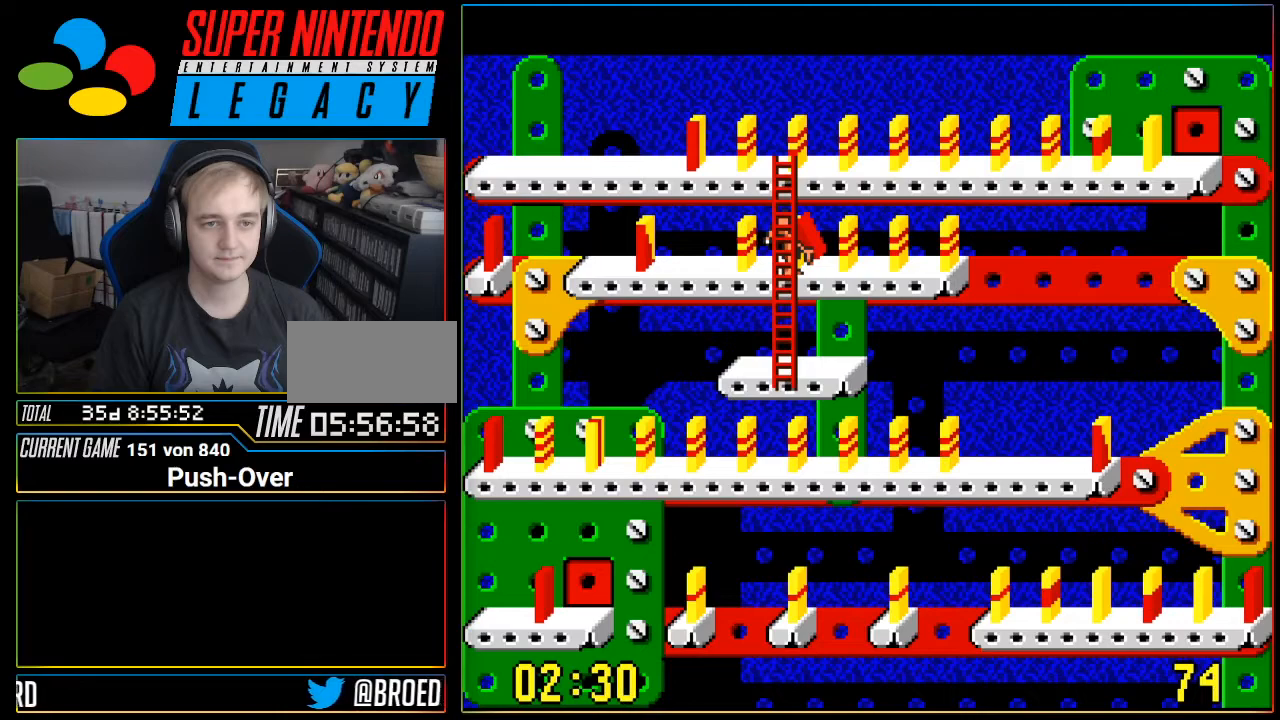
{"buttons": ["DPAD_LEFT"], "events": [[484, "DPAD_LEFT", "down"]]}
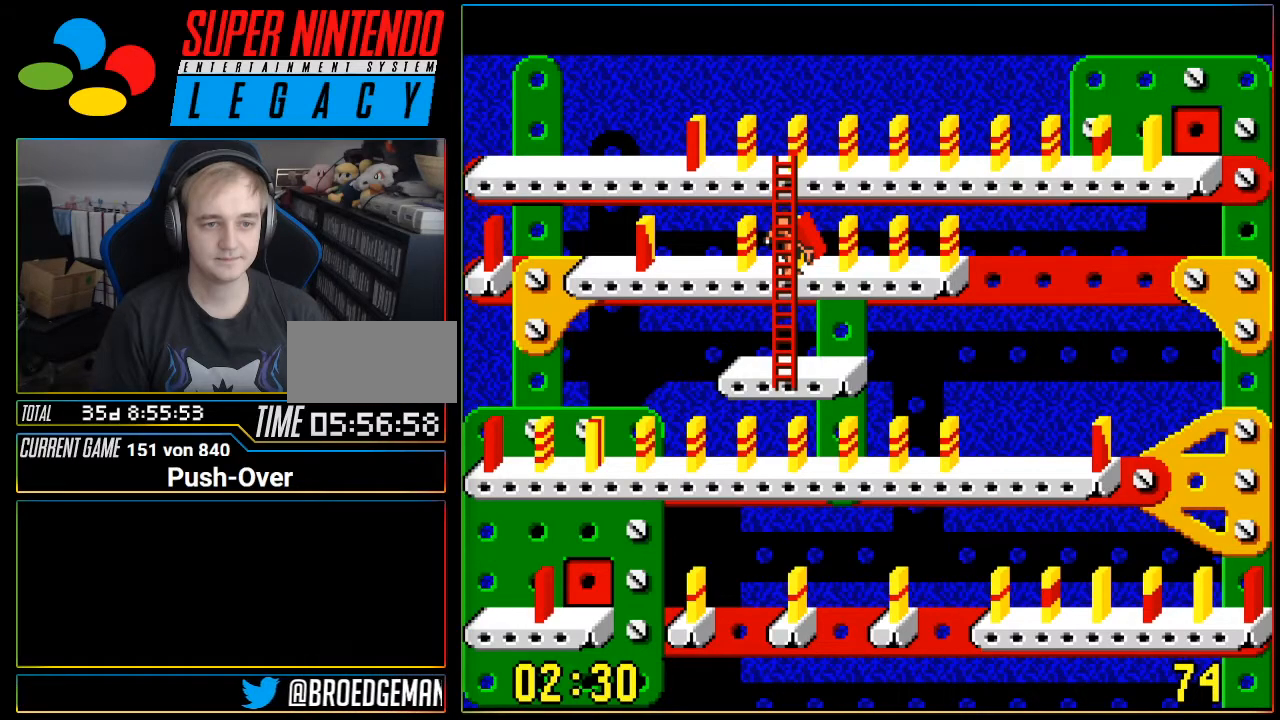
{"buttons": [], "events": [[150, "DPAD_LEFT", "up"]]}
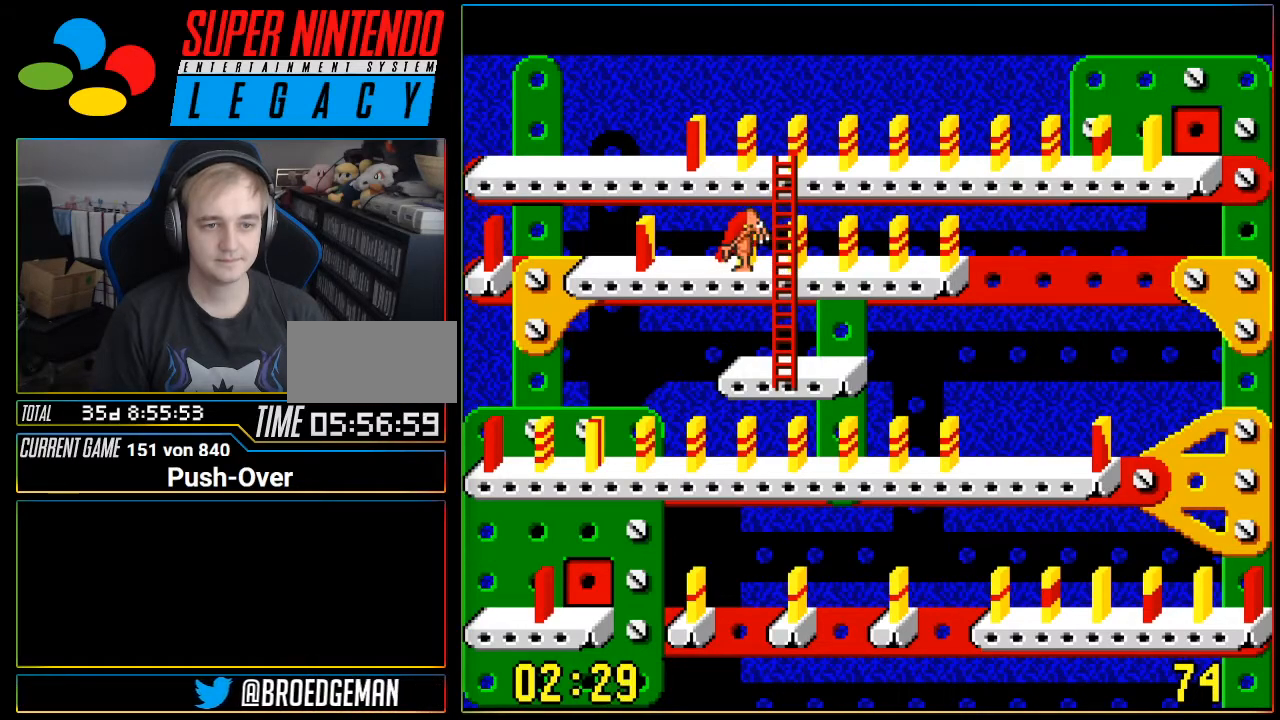
{"buttons": [], "events": []}
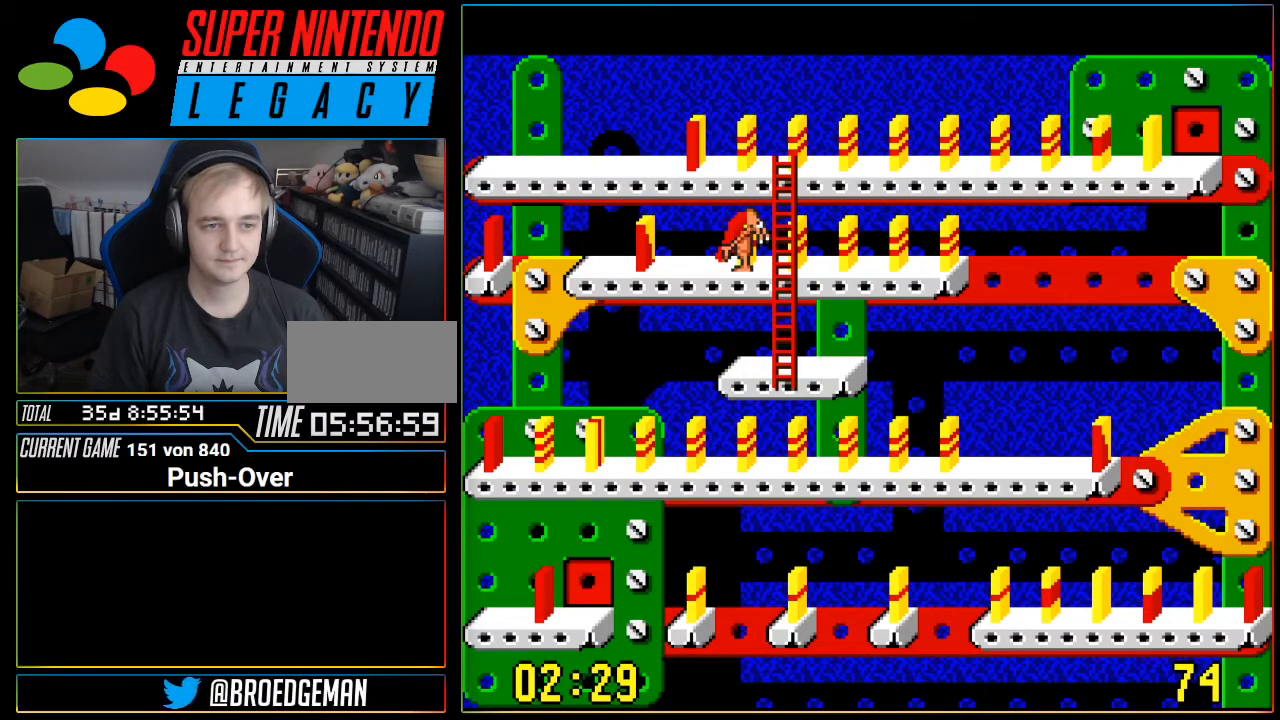
{"buttons": [], "events": []}
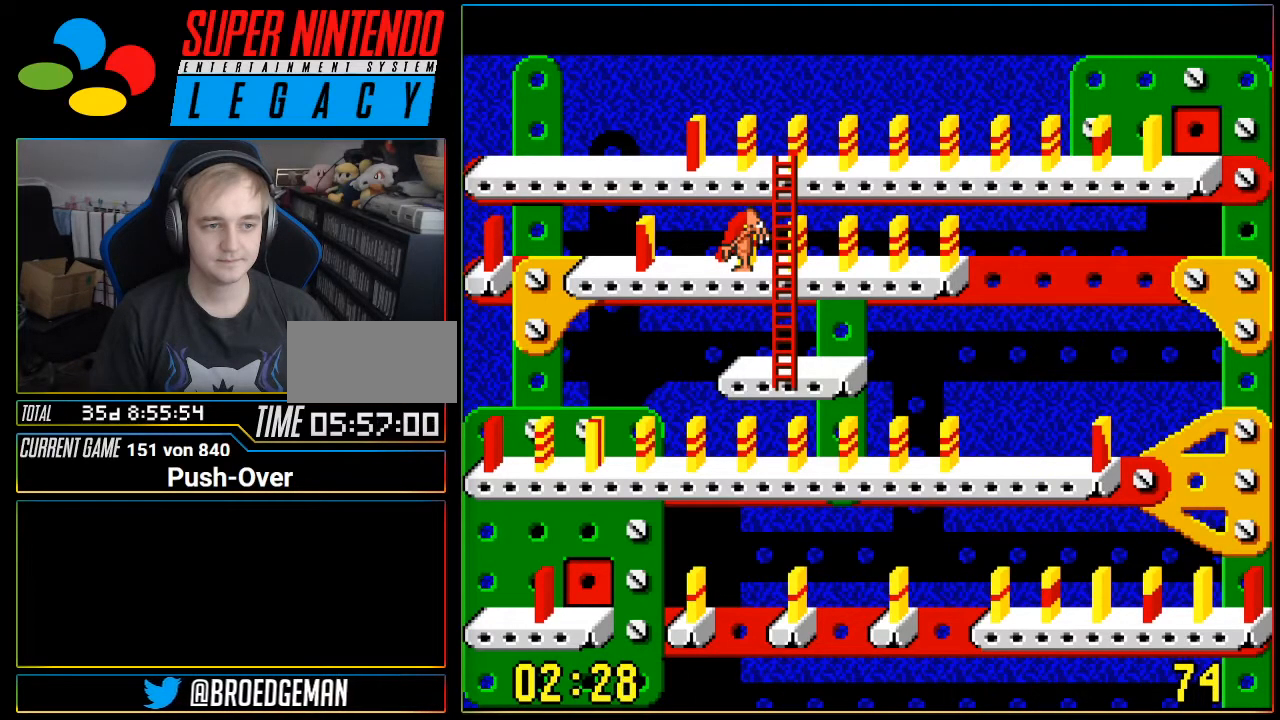
{"buttons": [], "events": []}
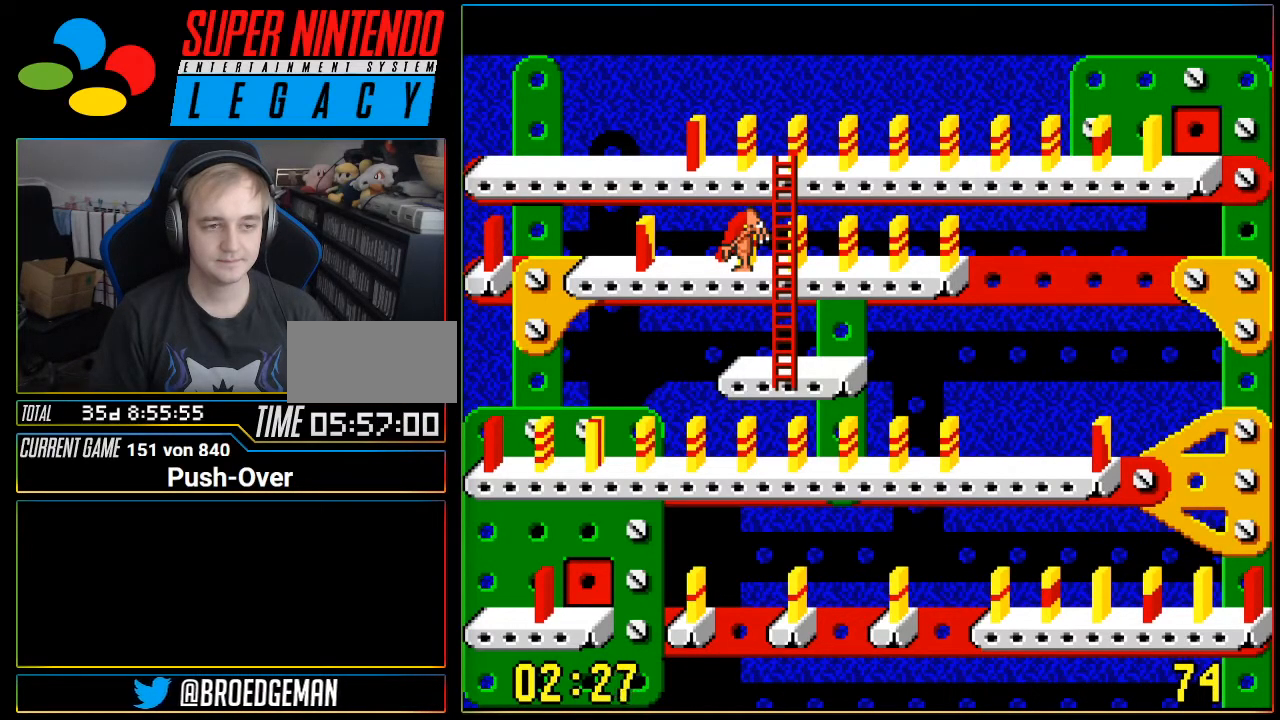
{"buttons": [], "events": []}
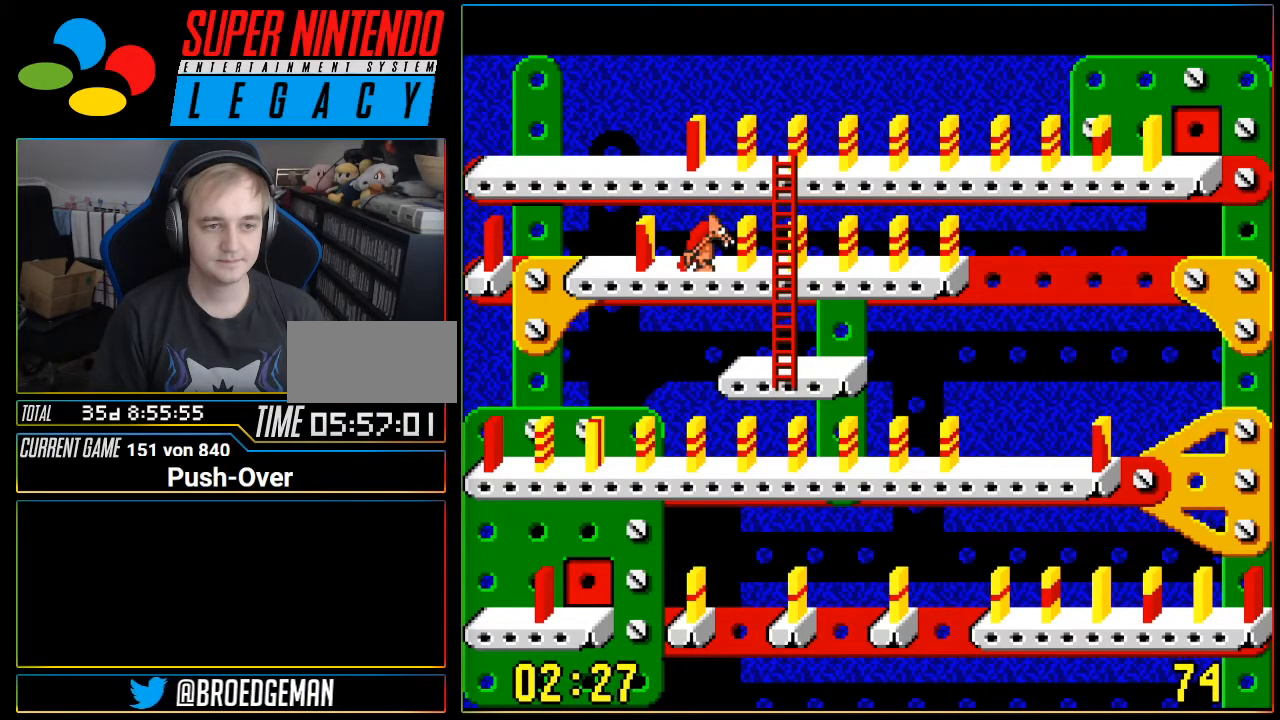
{"buttons": [], "events": []}